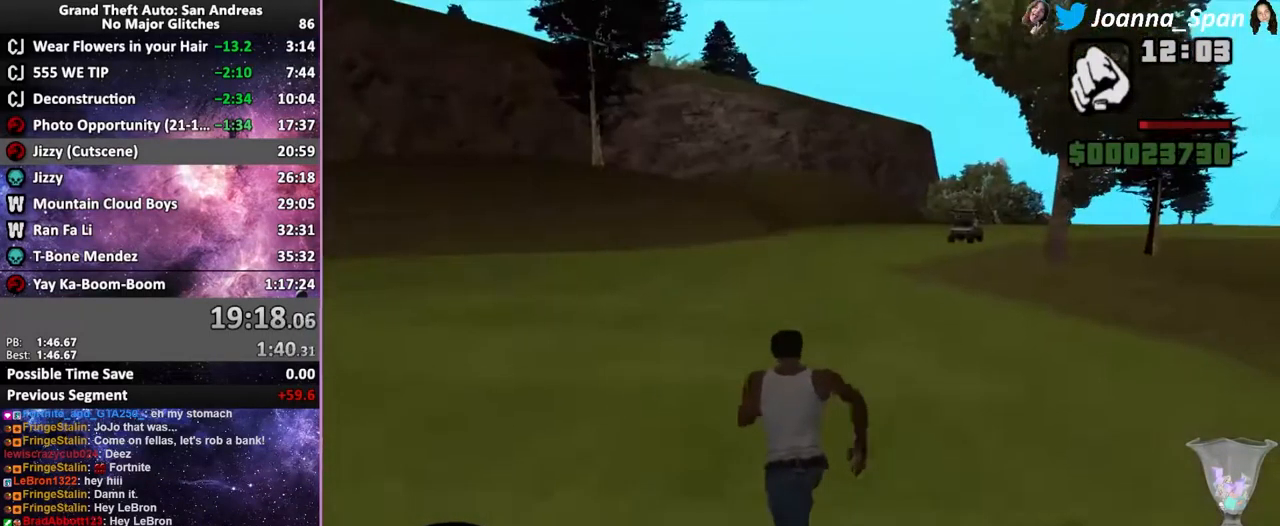
Gameplay with keyboard and mouse; each line is a JSON object with the keys and mouse buttons held at the frame after it. "events" lists presses ("down") and releases ("up") of ".", "/", "0", "1", "2", "3", "4", "5", "6", "7", "8", "9", "a", "alt_l", "alt_r", "b", "backslash", "backspace", "c", "caps_lock", "comma", "ctrl_l", "ctrl_r", "d", "down", "e", "equals", "escape", "f", "f1", "f10", "f11", "f12", "f2", "f3", "f4", "f6", "f7", "f8", "f9", "g", "h", "i", "j", "k", "l", "lbracket", "left", "m", "minus", "n", "o", "p", "q", "quote", "r", "rbracket", "return", "right", "s", "semicolon", "shift_l", "shift_r", "space", "super", "t", "tab", "tilde", "u", "up", "v", "w", "x", "y", "z", "mouse_left", "mouse_wheel", "mouse_right", "mouse_mb4" and "mouse_mb5" between this image and that frame as [ms after this image, input, new state], when the widget could be followed in between. "mouse_left", "mouse_wheel", "mouse_right", "mouse_mb4", "mouse_mb5" = the "left", "wheel", "right", "mb4", "mb5" buttons of the "mouse" list. No other keys are recorded. "wheel" means that the mouse wheel is clicked or scrolled. Not read: f5 mouse_move.
{"keys": ["a", "f7", "shift_l"], "mouse": [], "events": [[34, "w", "up"], [250, "f6", "down"], [250, "s", "down"], [400, "f6", "up"], [400, "s", "up"]]}
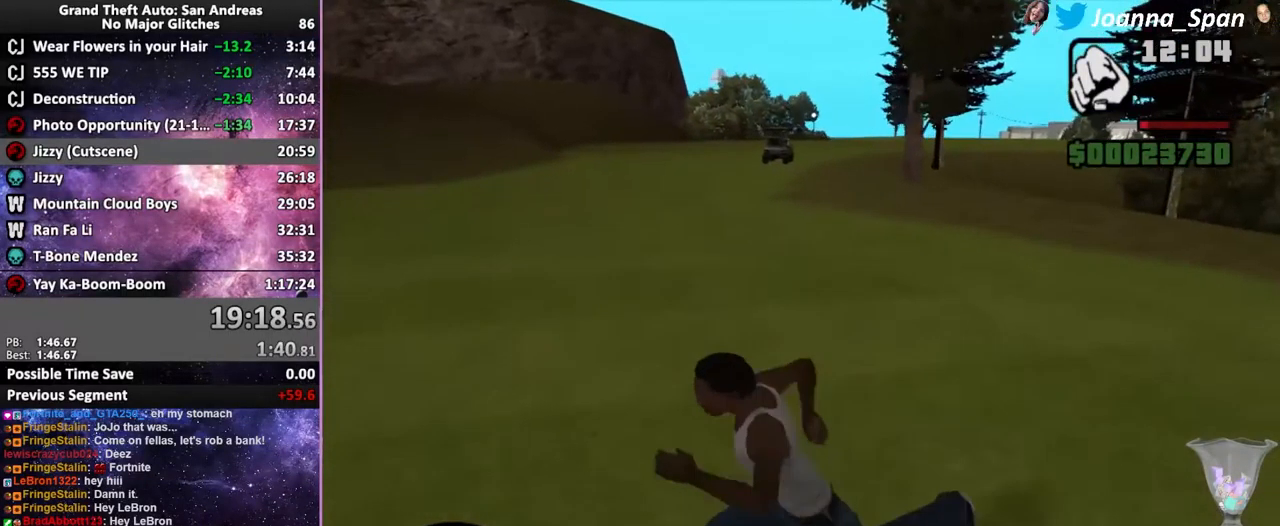
{"keys": ["shift_l", "w"], "mouse": [], "events": [[34, "w", "down"], [117, "shift_l", "up"], [200, "shift_l", "down"], [267, "a", "up"], [267, "f7", "up"], [300, "shift_l", "up"], [334, "shift_l", "down"], [417, "shift_l", "up"], [500, "shift_l", "down"]]}
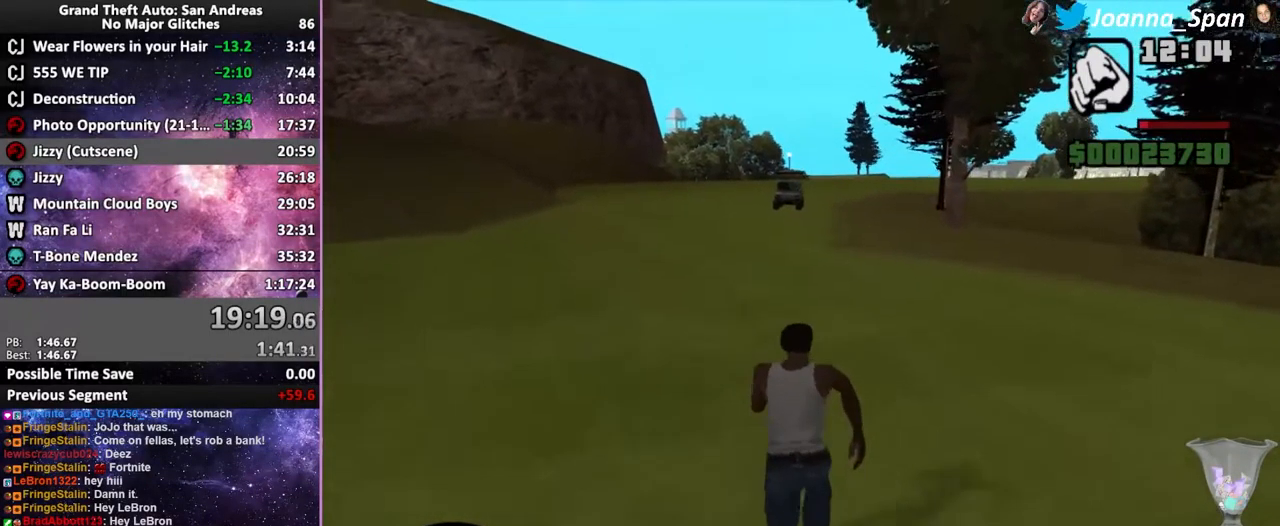
{"keys": ["w"], "mouse": [], "events": [[50, "shift_l", "up"], [84, "shift_l", "down"], [184, "shift_l", "up"], [267, "shift_l", "down"], [317, "shift_l", "up"], [400, "shift_l", "down"], [450, "shift_l", "up"]]}
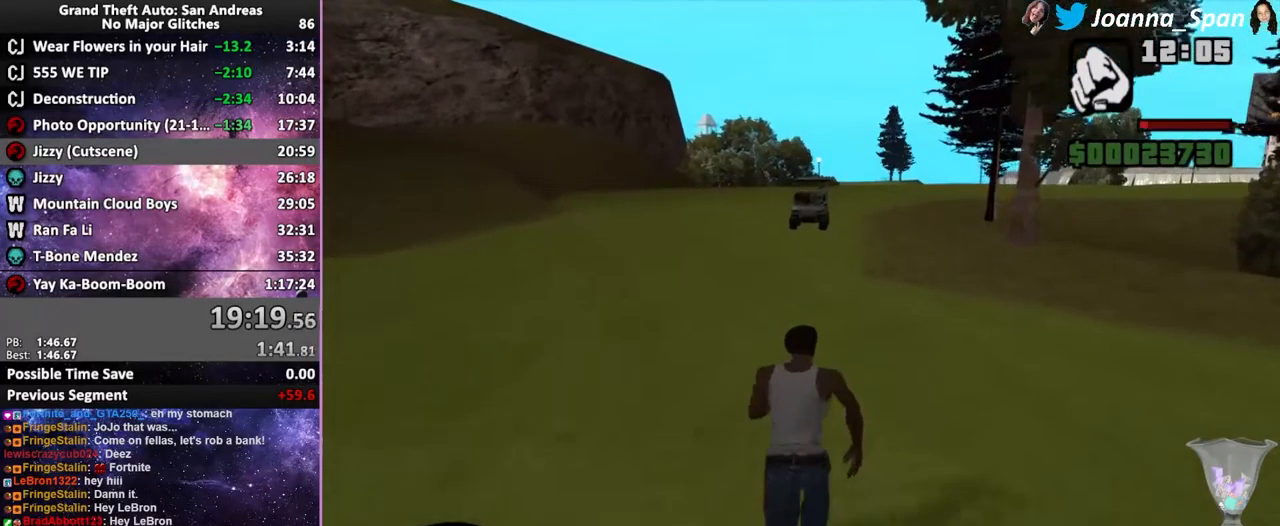
{"keys": ["shift_l", "w"], "mouse": [], "events": [[50, "shift_l", "down"], [117, "shift_l", "up"], [184, "shift_l", "down"], [267, "shift_l", "up"], [384, "shift_l", "down"]]}
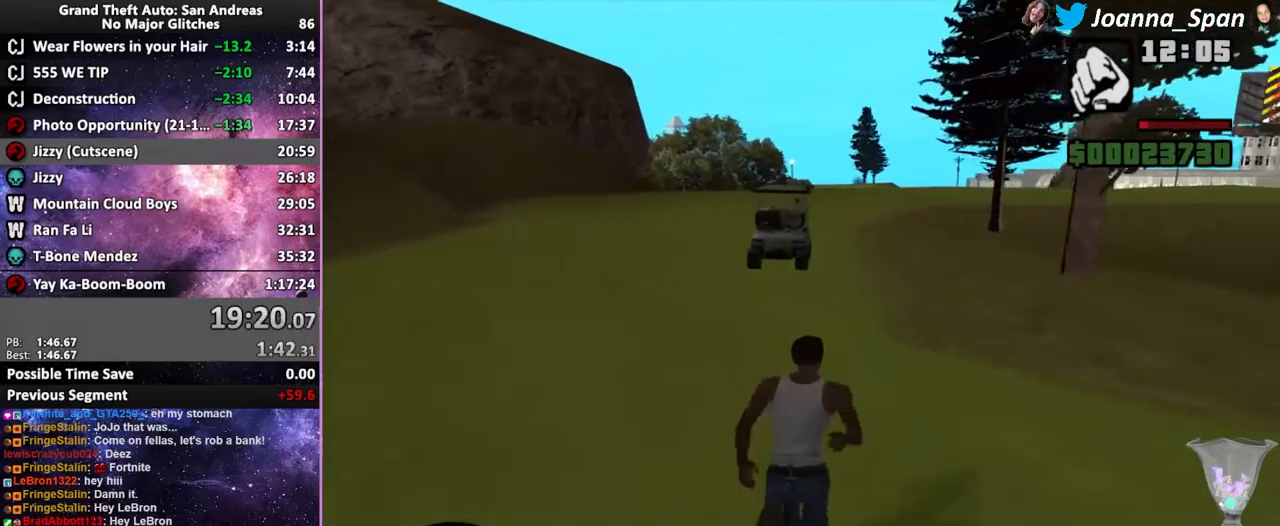
{"keys": ["a", "f7", "shift_l", "w"], "mouse": [], "events": [[67, "a", "down"], [67, "f7", "down"]]}
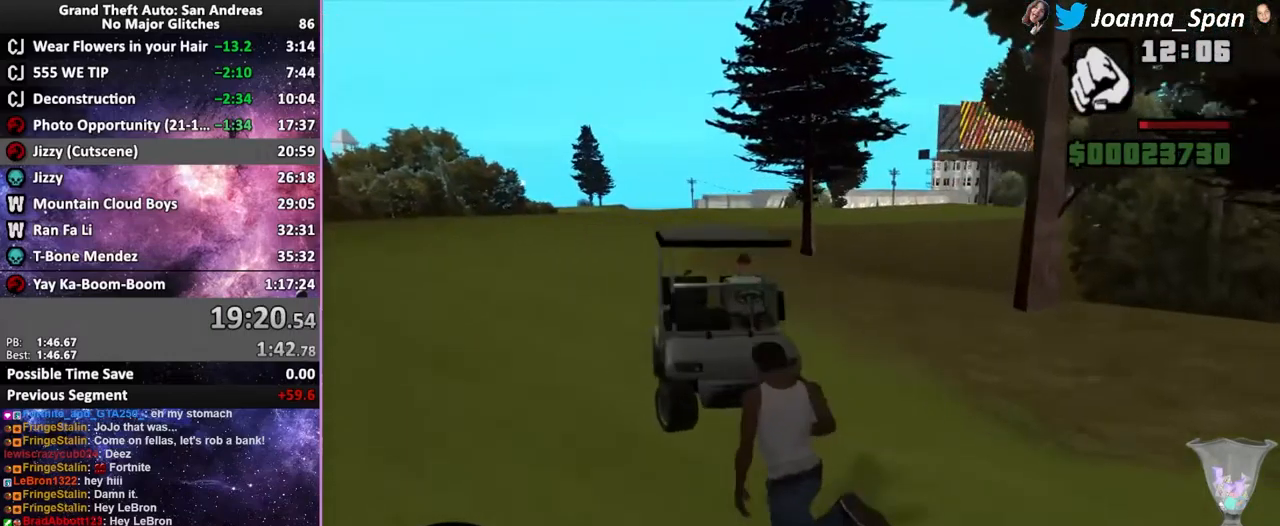
{"keys": ["shift_l"], "mouse": [], "events": [[67, "f", "down"], [133, "a", "up"], [133, "f7", "up"], [133, "w", "up"], [200, "f", "up"]]}
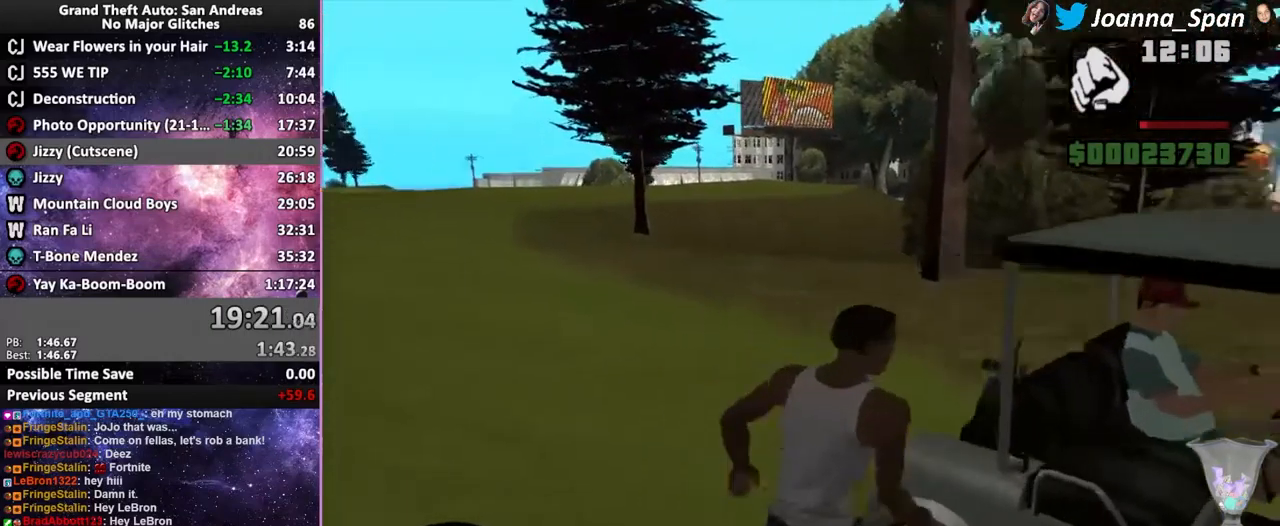
{"keys": ["shift_l"], "mouse": [], "events": []}
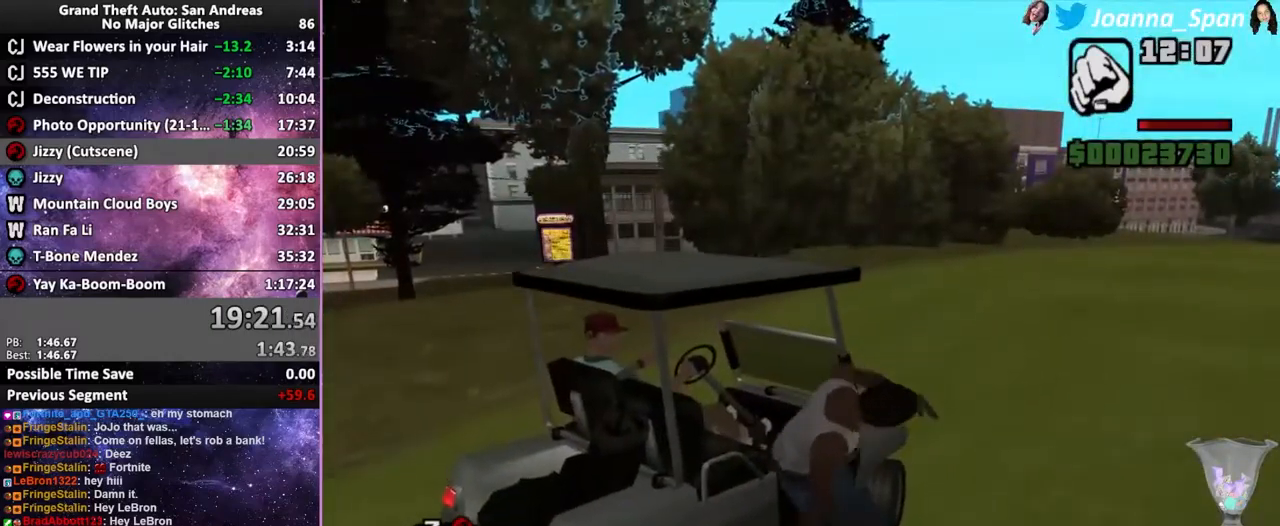
{"keys": ["shift_l", "w"], "mouse": [], "events": [[83, "w", "down"]]}
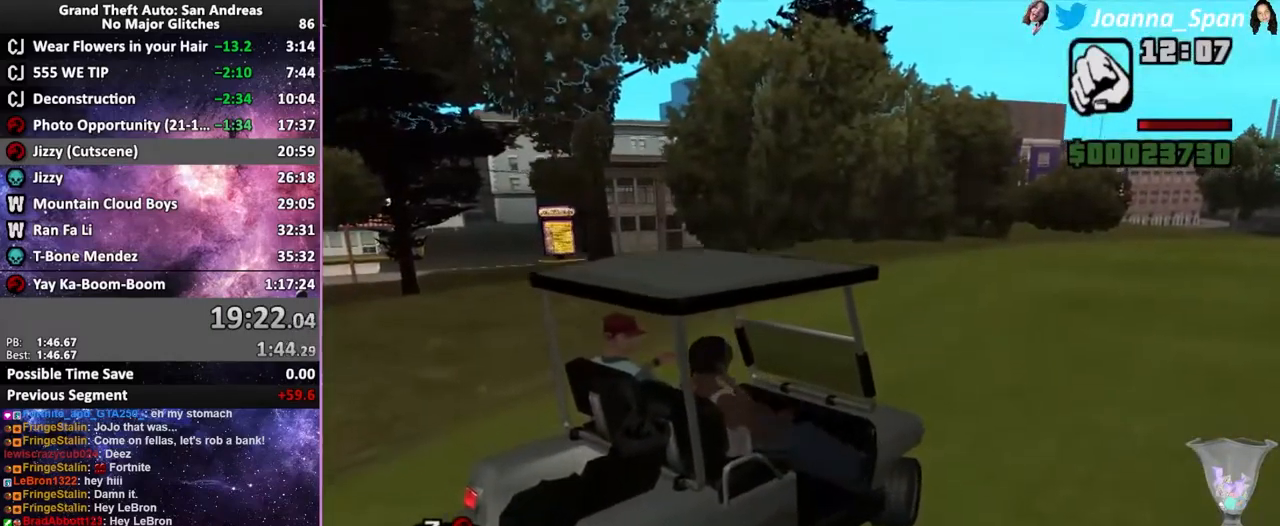
{"keys": ["shift_l", "w"], "mouse": [], "events": []}
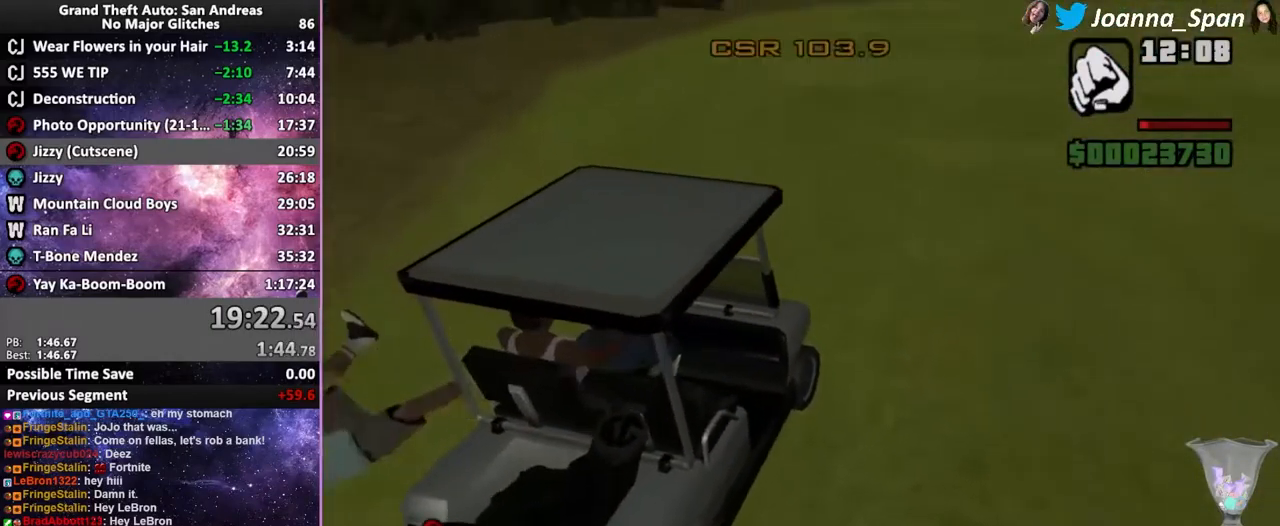
{"keys": ["shift_l", "w"], "mouse": [], "events": []}
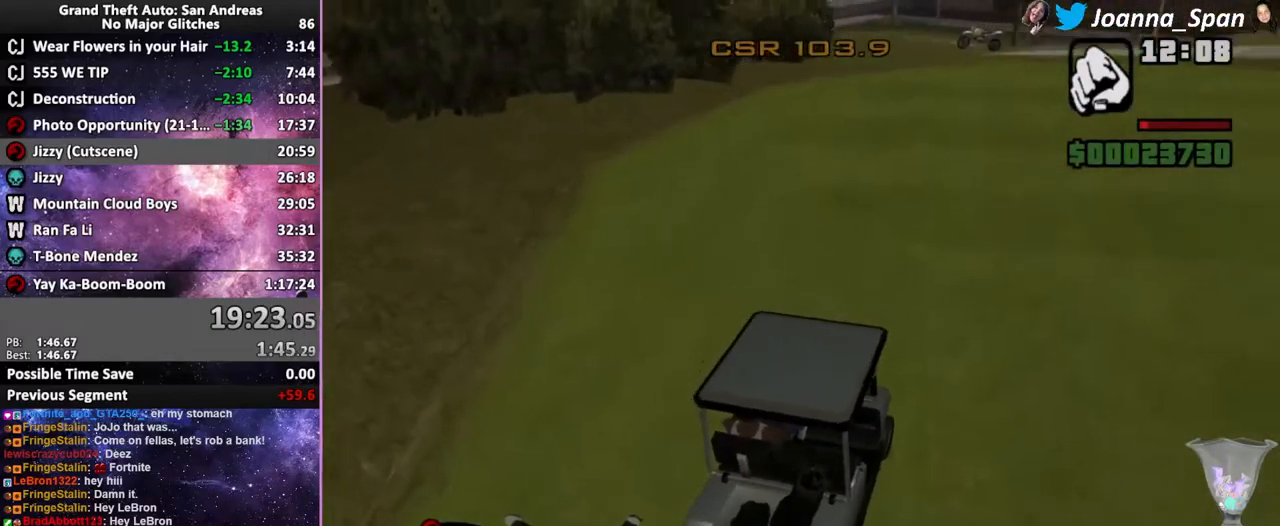
{"keys": ["w"], "mouse": [], "events": [[150, "a", "down"], [150, "f7", "down"], [200, "shift_l", "up"], [217, "a", "up"], [217, "f7", "up"]]}
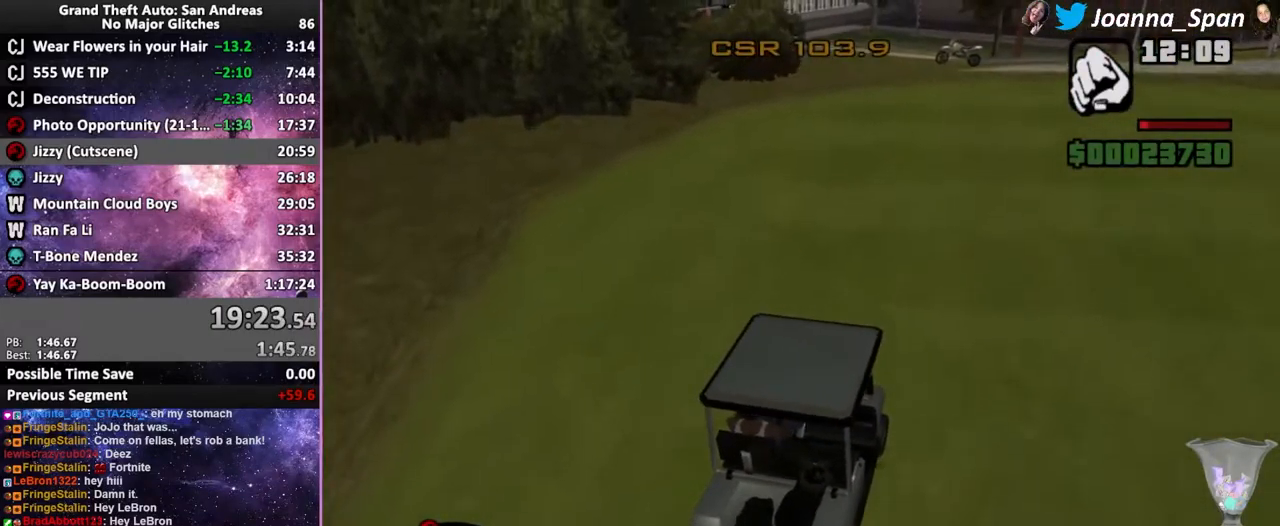
{"keys": ["w"], "mouse": [], "events": [[183, "a", "down"], [183, "f7", "down"], [350, "a", "up"], [350, "f7", "up"]]}
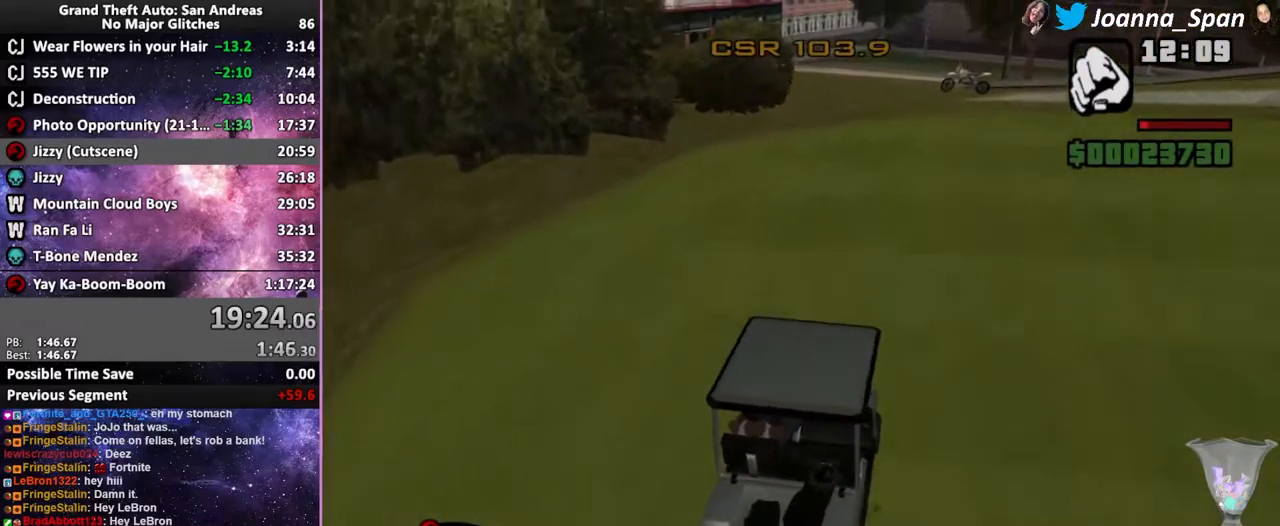
{"keys": ["a", "f7", "w"], "mouse": [], "events": [[350, "a", "down"], [350, "f7", "down"]]}
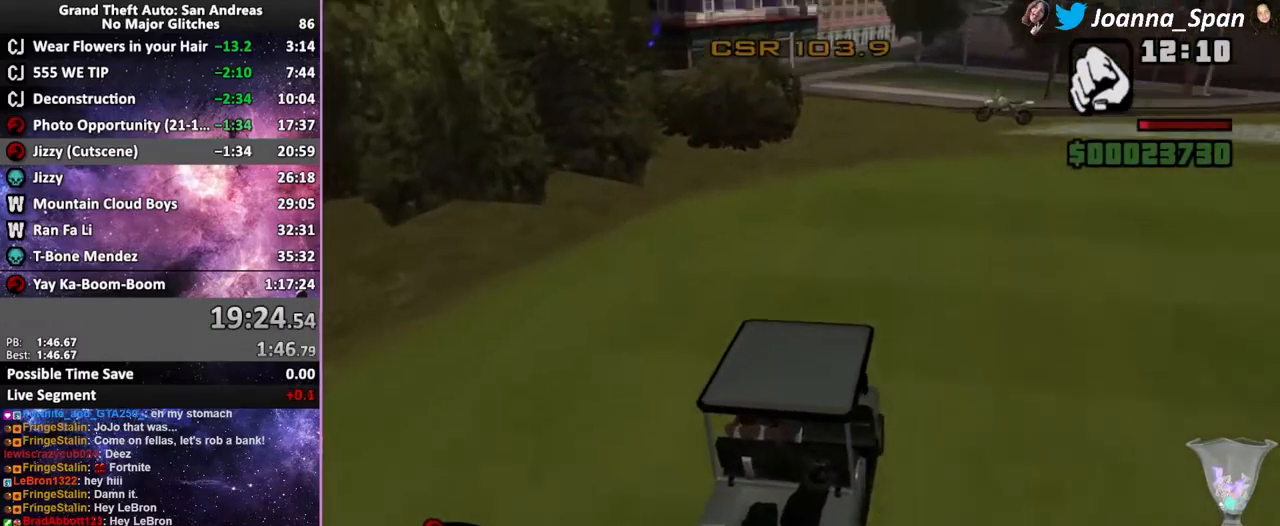
{"keys": ["w"], "mouse": [], "events": [[33, "a", "up"], [33, "f7", "up"]]}
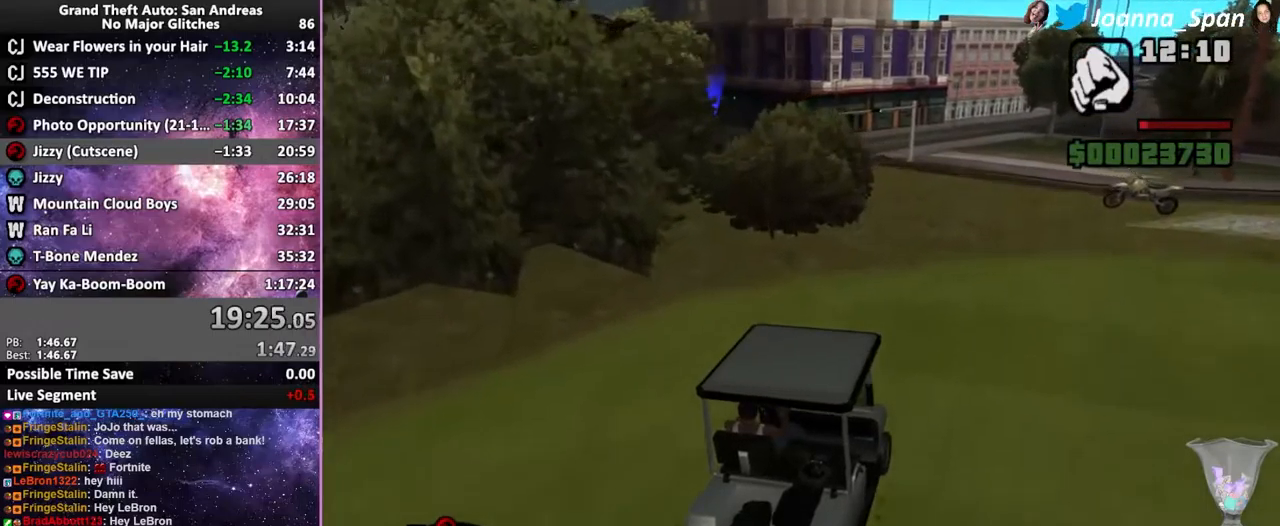
{"keys": ["w"], "mouse": [], "events": [[17, "a", "down"], [17, "f7", "down"], [134, "a", "up"], [134, "f7", "up"]]}
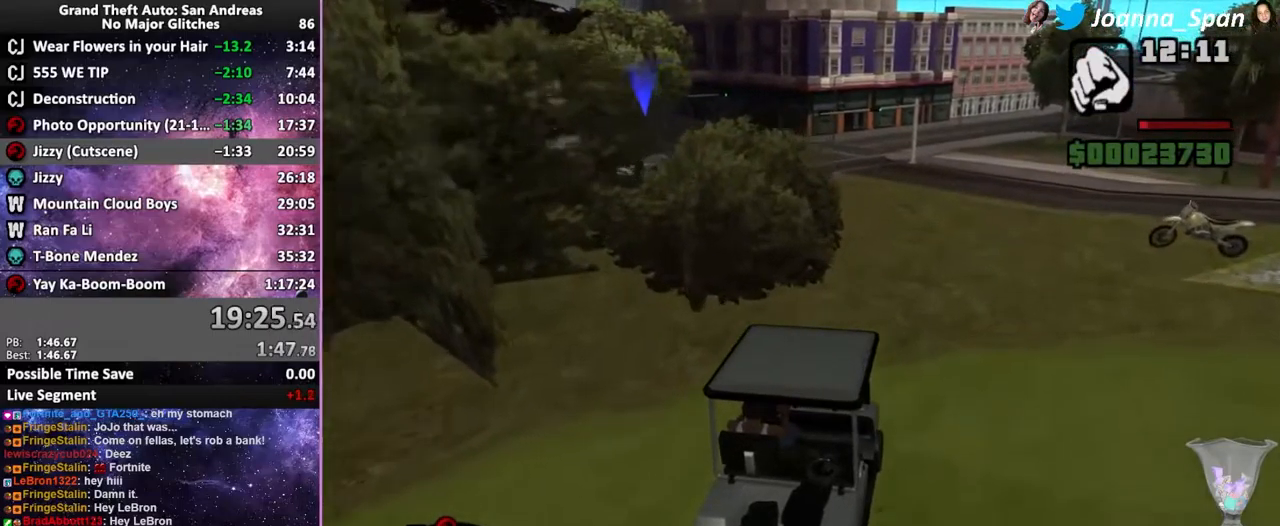
{"keys": ["a", "f7", "w"], "mouse": [], "events": [[234, "a", "down"], [234, "f7", "down"]]}
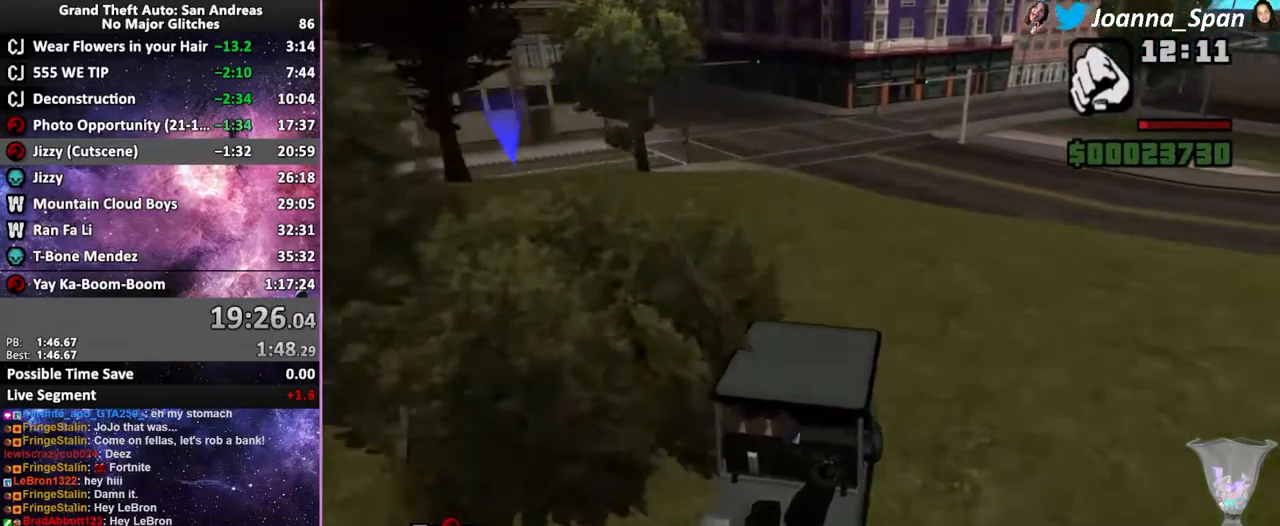
{"keys": ["a", "f6", "f7", "s"], "mouse": [], "events": [[17, "w", "up"], [167, "f6", "down"], [167, "s", "down"]]}
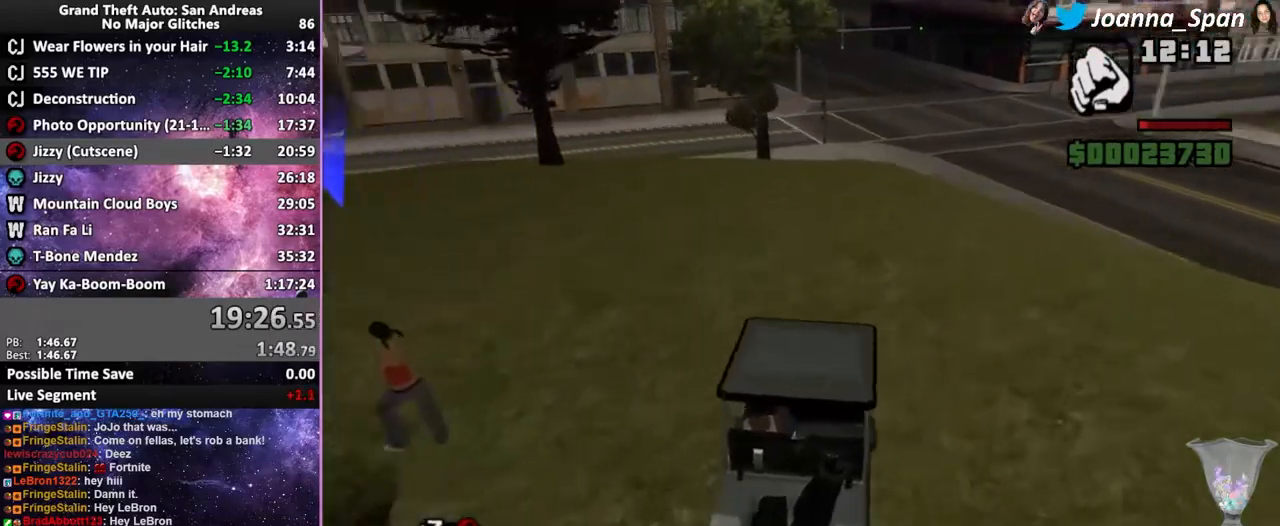
{"keys": ["a", "f", "f6", "f7", "s"], "mouse": [], "events": [[34, "f", "down"]]}
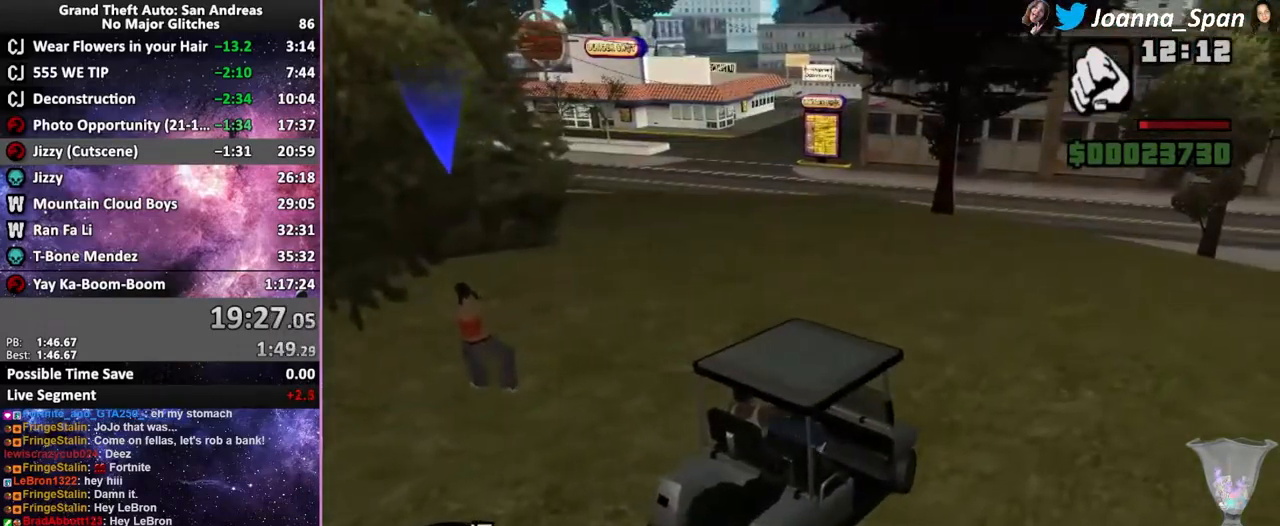
{"keys": ["shift_l", "w"], "mouse": [], "events": [[100, "shift_l", "down"], [134, "f6", "up"], [134, "s", "up"], [234, "w", "down"], [250, "f", "up"], [367, "a", "up"], [367, "f7", "up"]]}